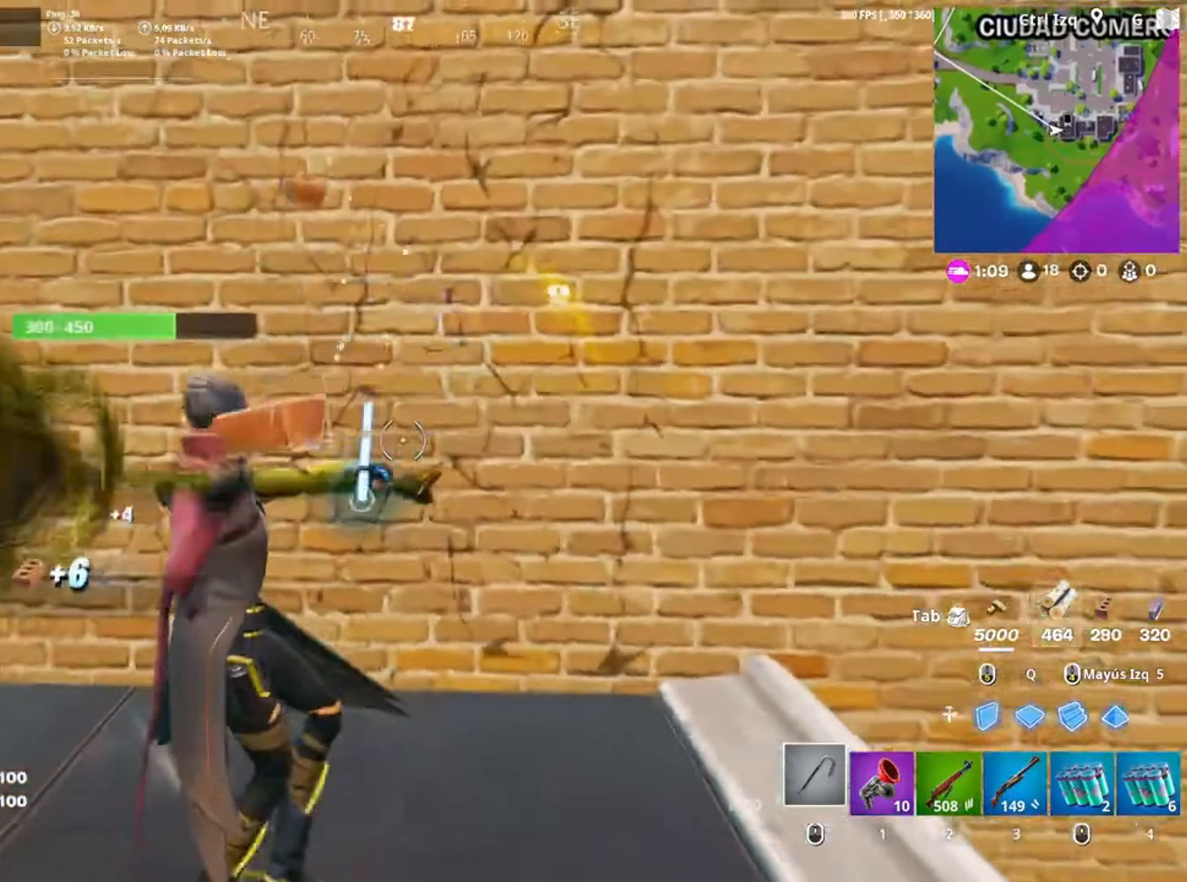
Gameplay with keyboard and mouse; each line is a JSON object with the keys and mouse buttons held at the frame after it. "events" lists presses ("down") and releases ("up") of "1", "2", "3", "4", "5", "a", "alt", "c", "caps_lock", "ctrl", "d", "e", "f", "g", "q", "r", "s", "shift", "space", "t", "tab", "v", "w", "x", "z", "mouse_left", "mouse_wheel" and "mouse_right" between this image and that frame as [ms after this image, input, new state], when the widget could be followed in between. "mouse_left", "mouse_wheel", "mouse_right" = the "left", "wheel", "right" buttons of the "mouse" list. No other keys are recorded. "wheel" means that the mouse wheel is clicked or scrolled. Not read: mouse_move.
{"keys": ["a", "w"], "mouse": ["left"], "events": [[50, "s", "up"], [183, "w", "down"], [417, "c", "down"], [433, "a", "up"], [483, "a", "down"], [483, "c", "up"]]}
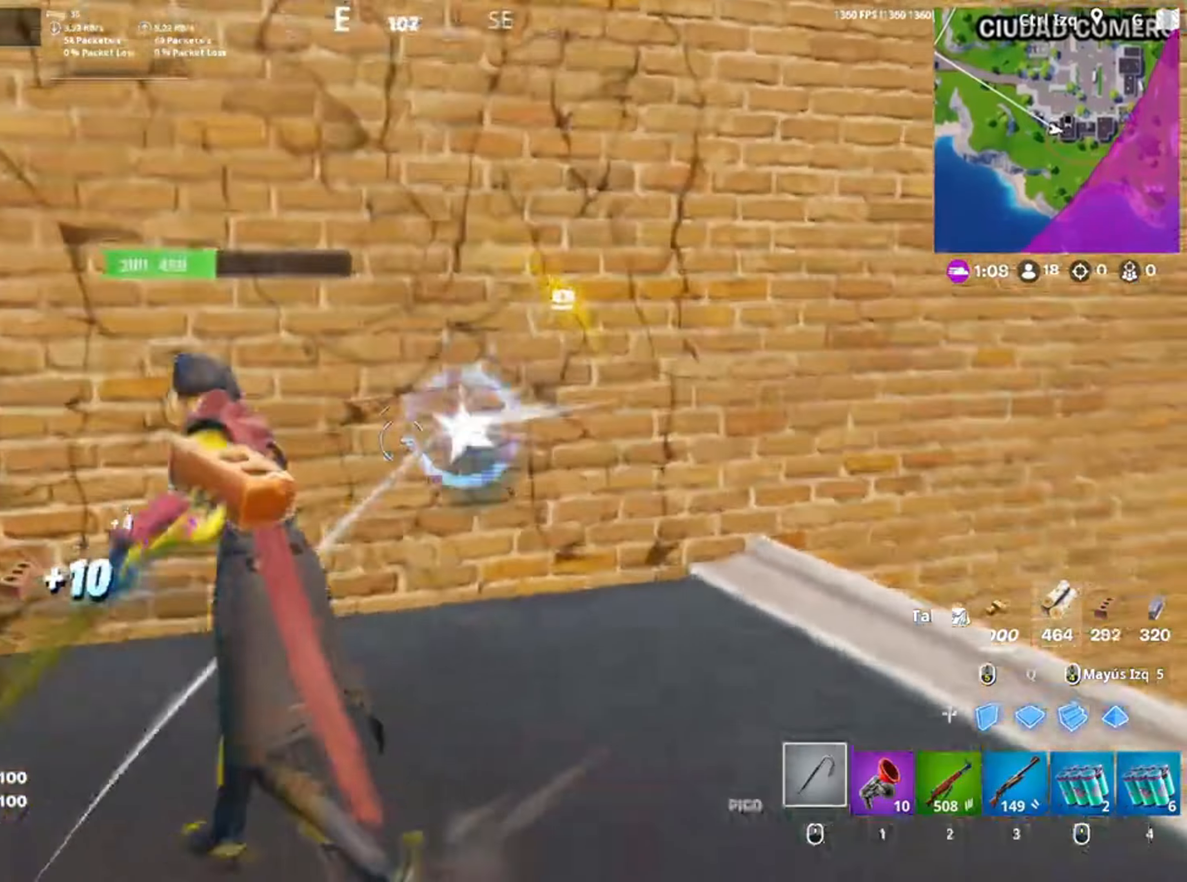
{"keys": [], "mouse": ["left"], "events": [[83, "a", "up"], [83, "c", "down"], [117, "c", "up"], [150, "a", "down"], [267, "w", "up"], [350, "a", "up"]]}
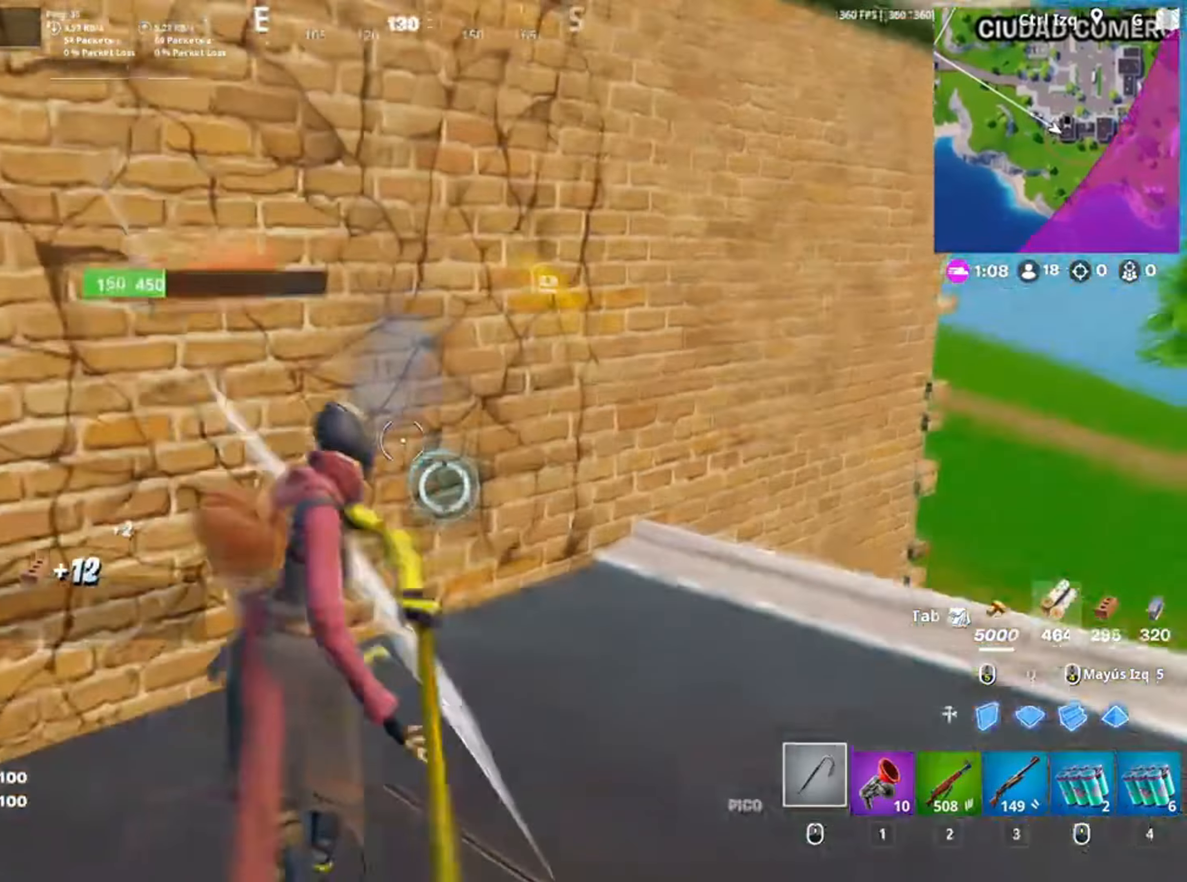
{"keys": ["w"], "mouse": ["left"], "events": [[117, "d", "down"], [217, "w", "down"], [283, "d", "up"]]}
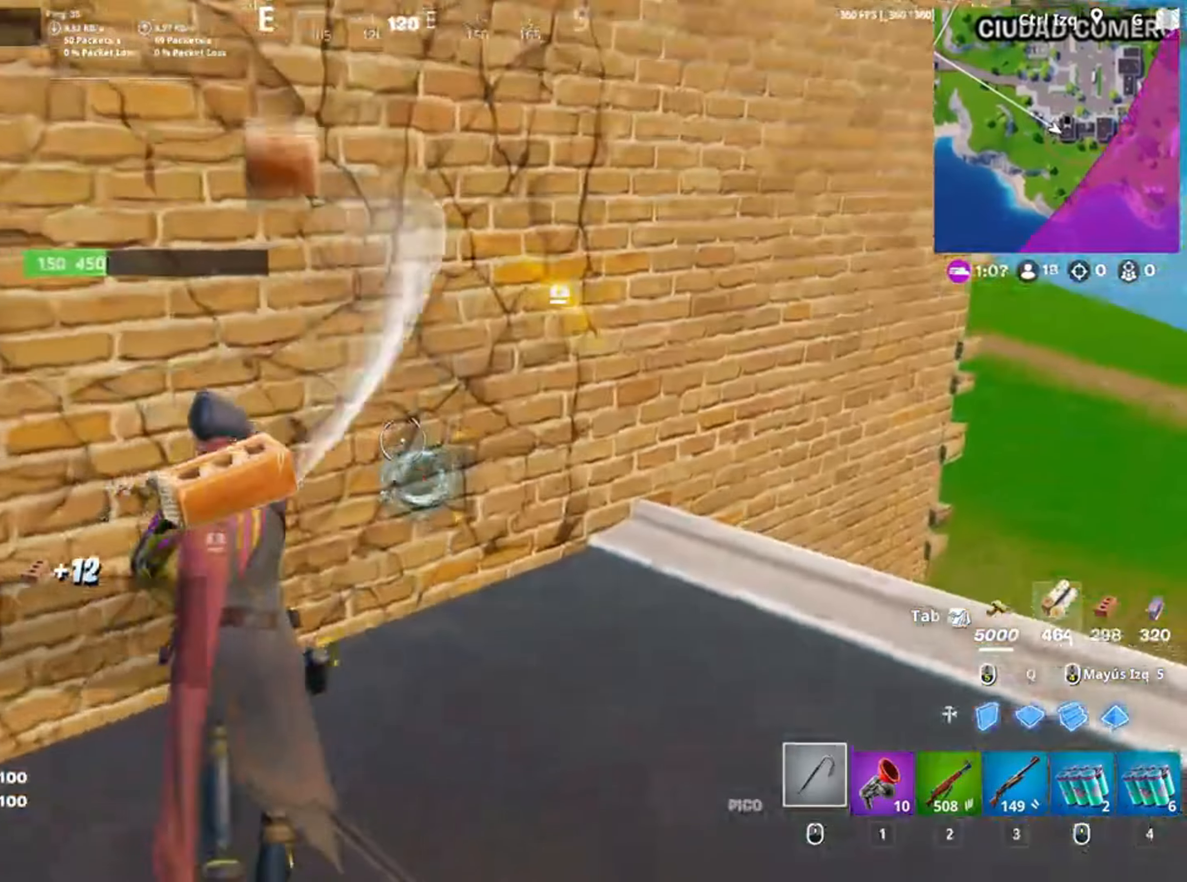
{"keys": ["a", "w"], "mouse": ["left"], "events": [[250, "w", "up"], [383, "a", "down"], [417, "w", "down"]]}
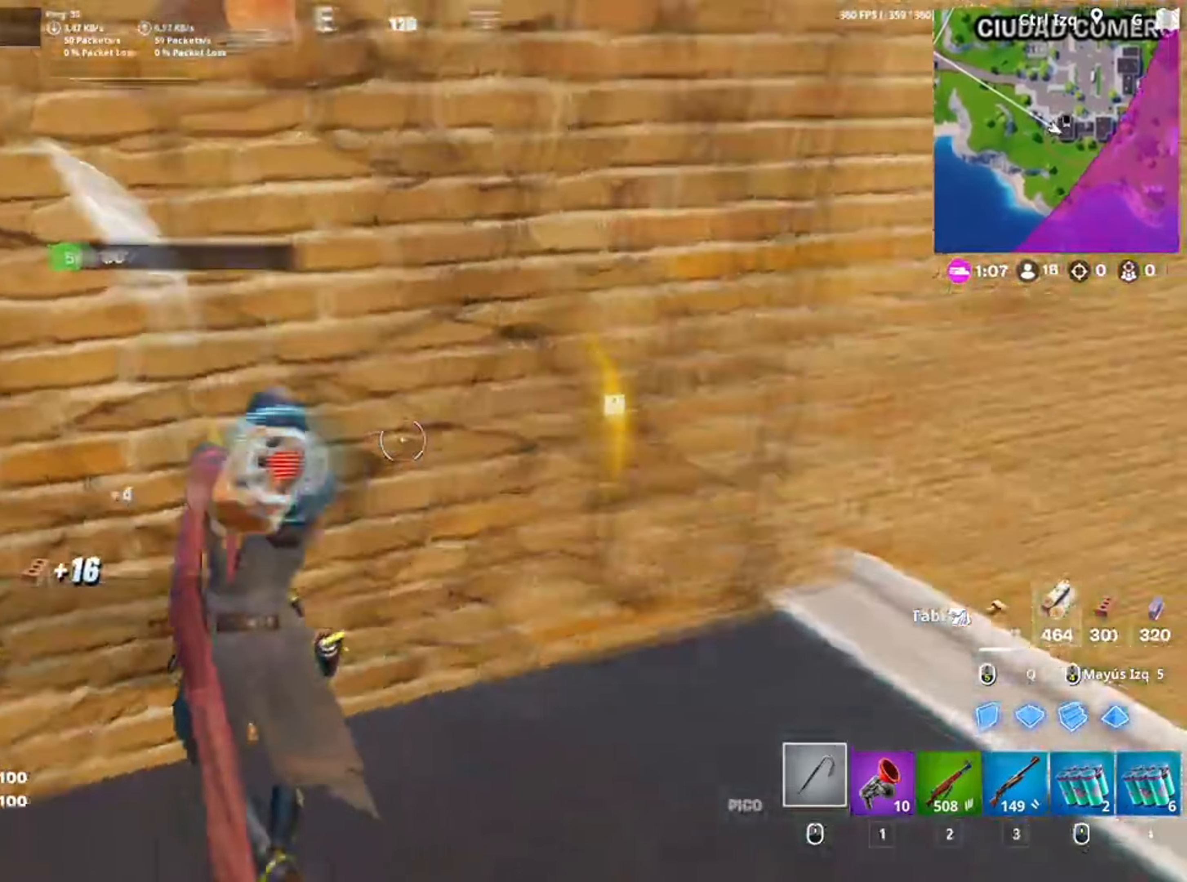
{"keys": ["w"], "mouse": ["left"], "events": [[117, "a", "up"]]}
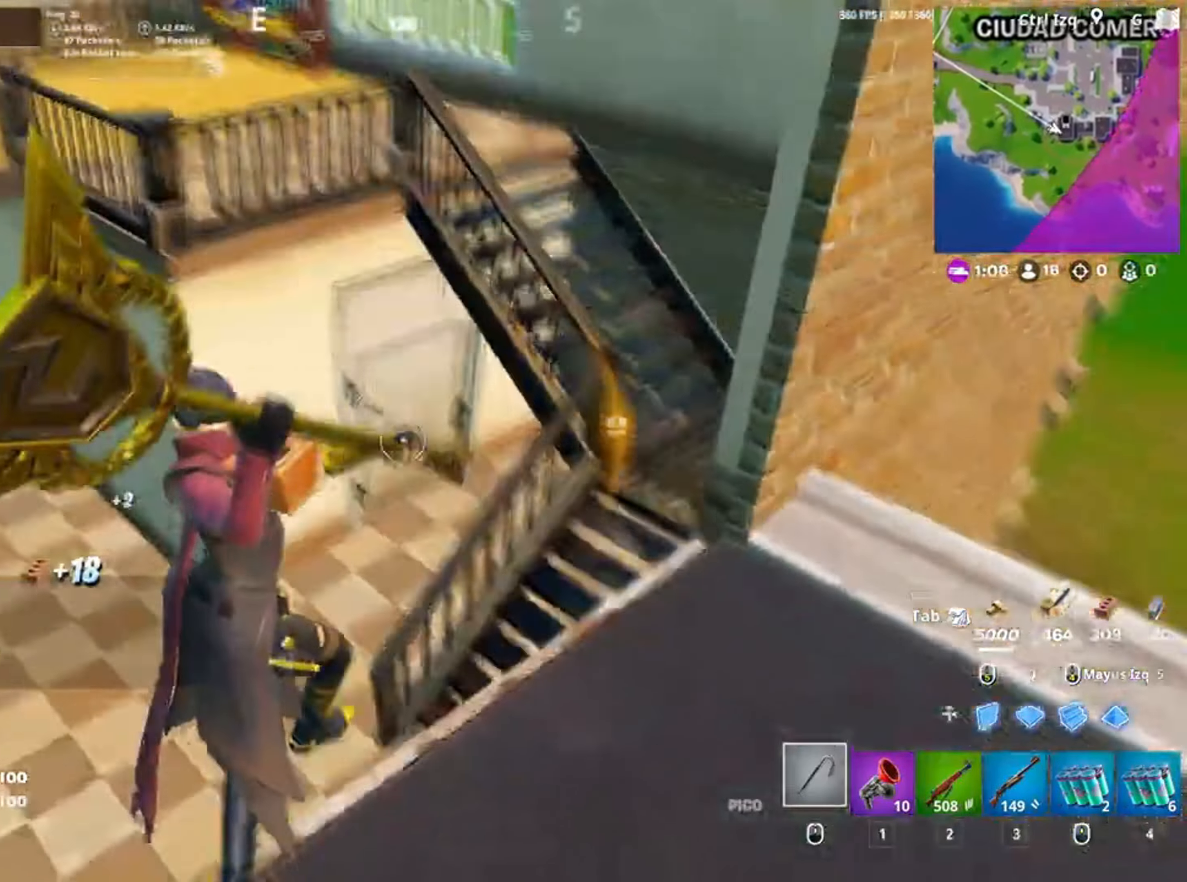
{"keys": ["a", "w"], "mouse": ["wheel"], "events": [[150, "a", "down"], [317, "3", "down"], [317, "mouse_left", "up"], [417, "3", "up"], [450, "mouse_wheel", "down"]]}
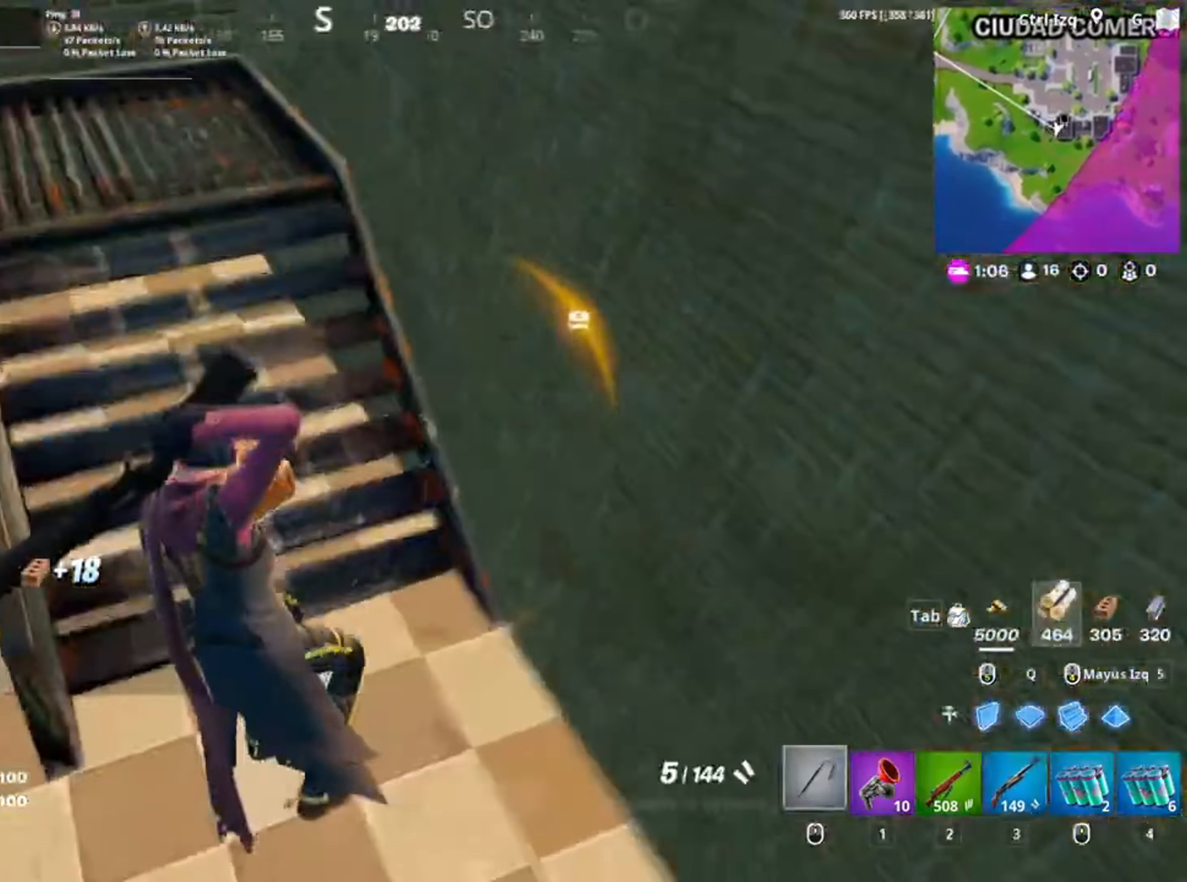
{"keys": ["d", "w"], "mouse": ["left"], "events": [[67, "mouse_wheel", "up"], [150, "a", "up"], [283, "mouse_left", "down"], [417, "d", "down"]]}
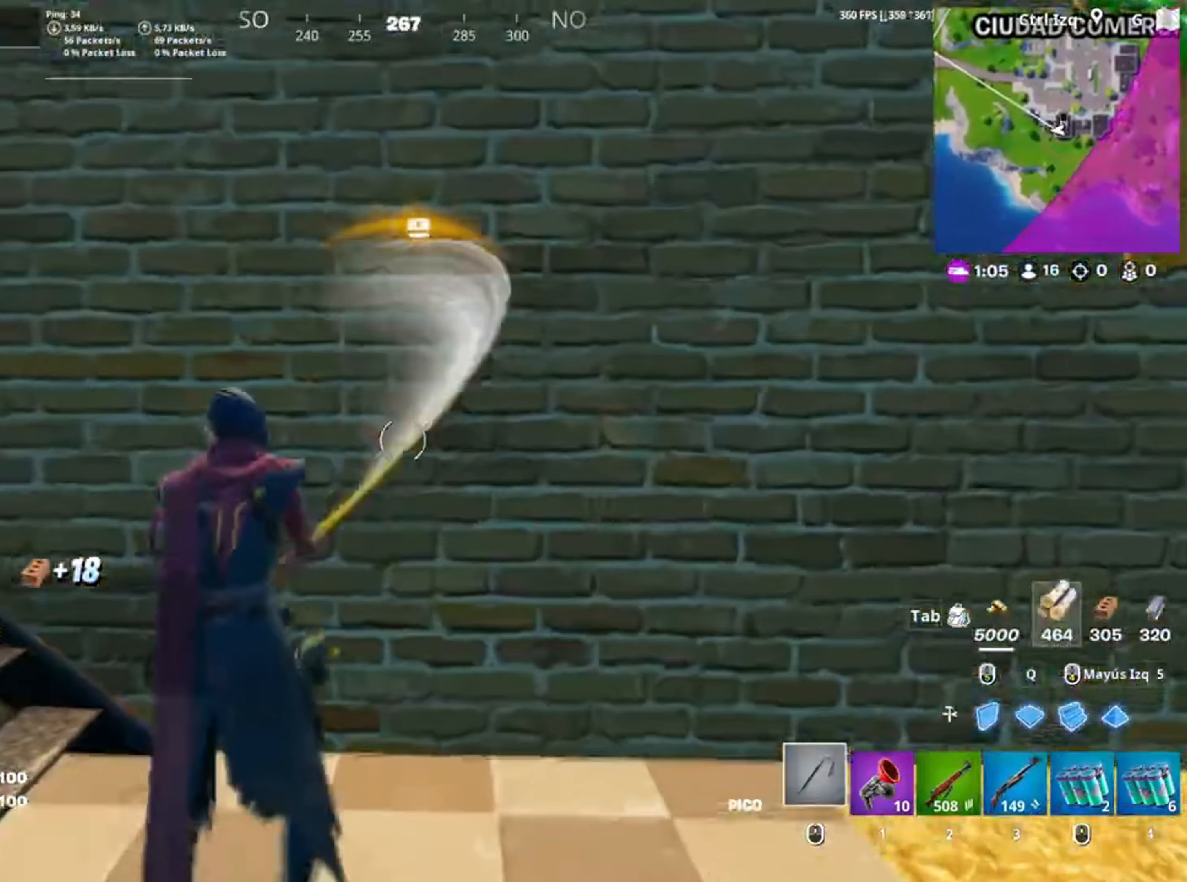
{"keys": [], "mouse": ["left"], "events": [[33, "w", "up"], [183, "d", "up"]]}
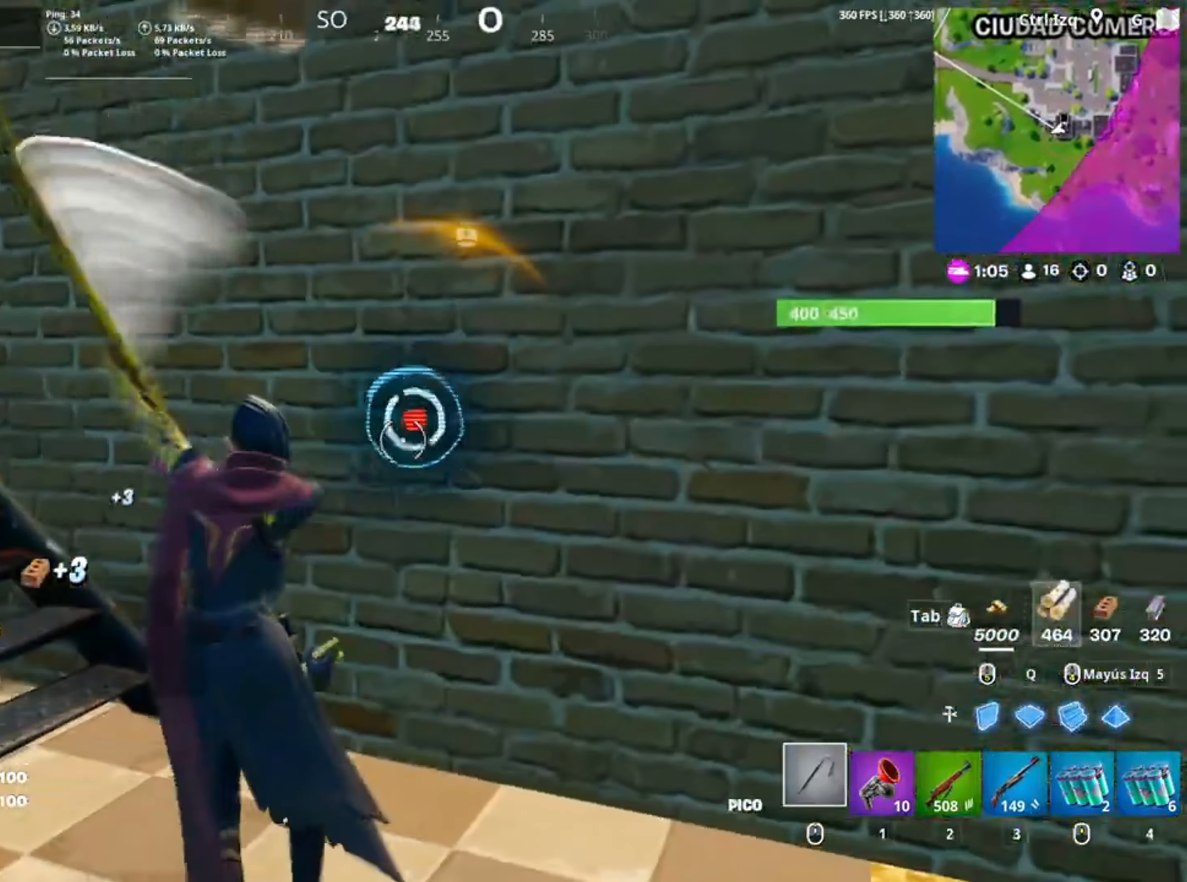
{"keys": [], "mouse": ["left"], "events": []}
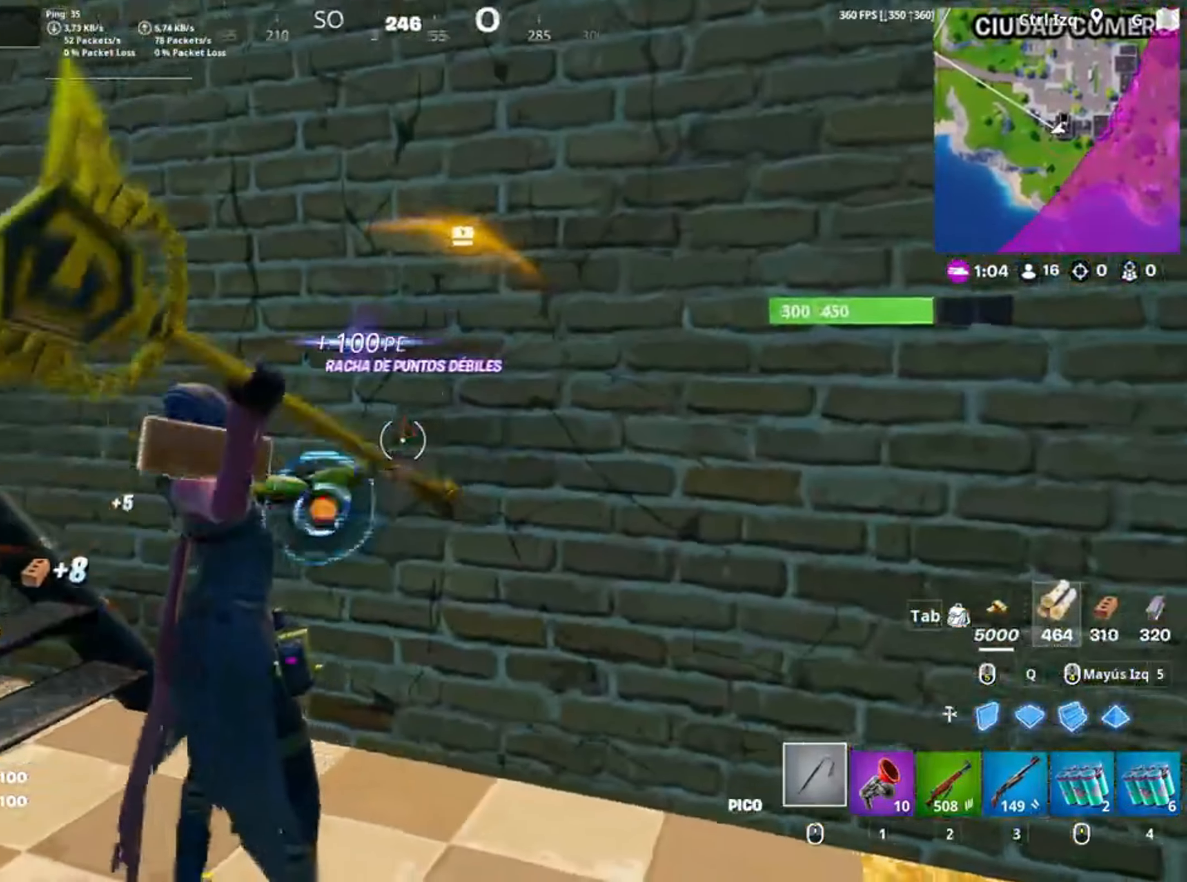
{"keys": [], "mouse": ["left"], "events": []}
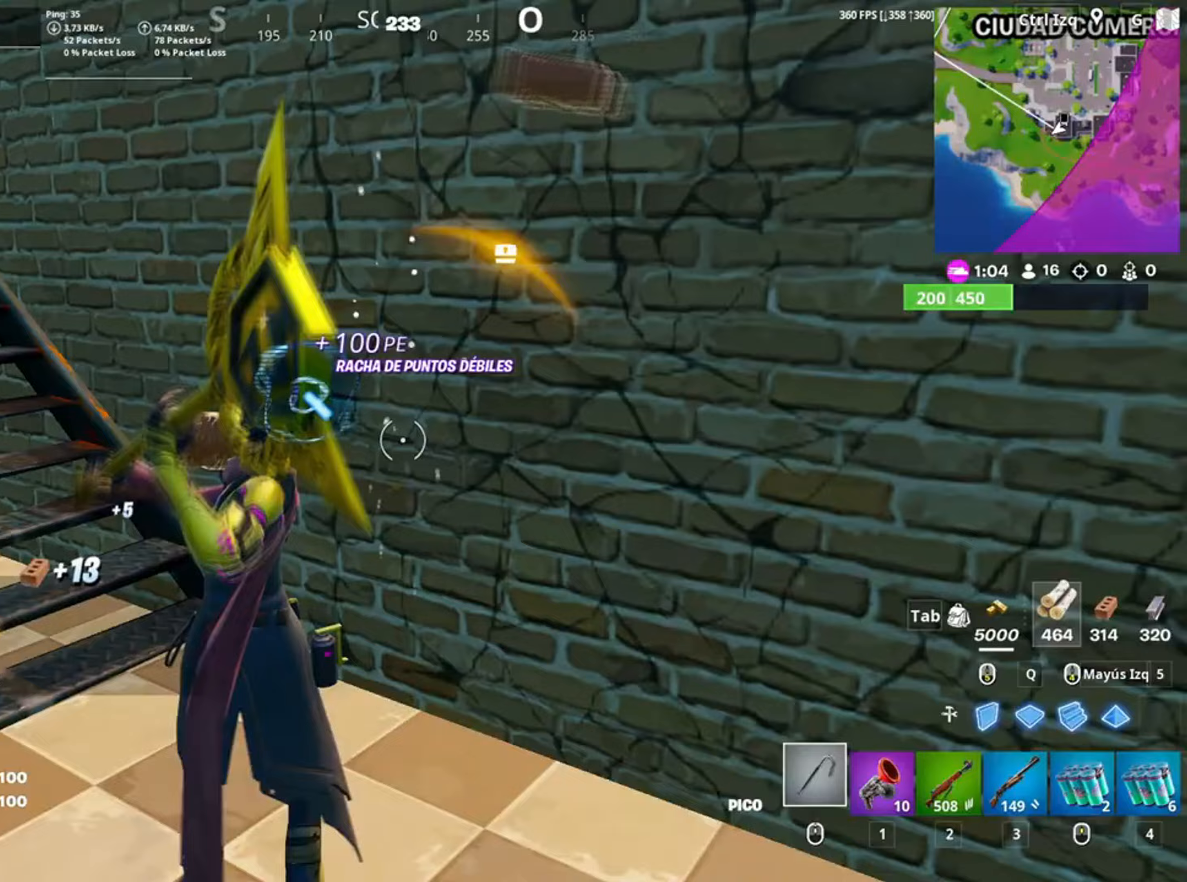
{"keys": [], "mouse": ["left"], "events": []}
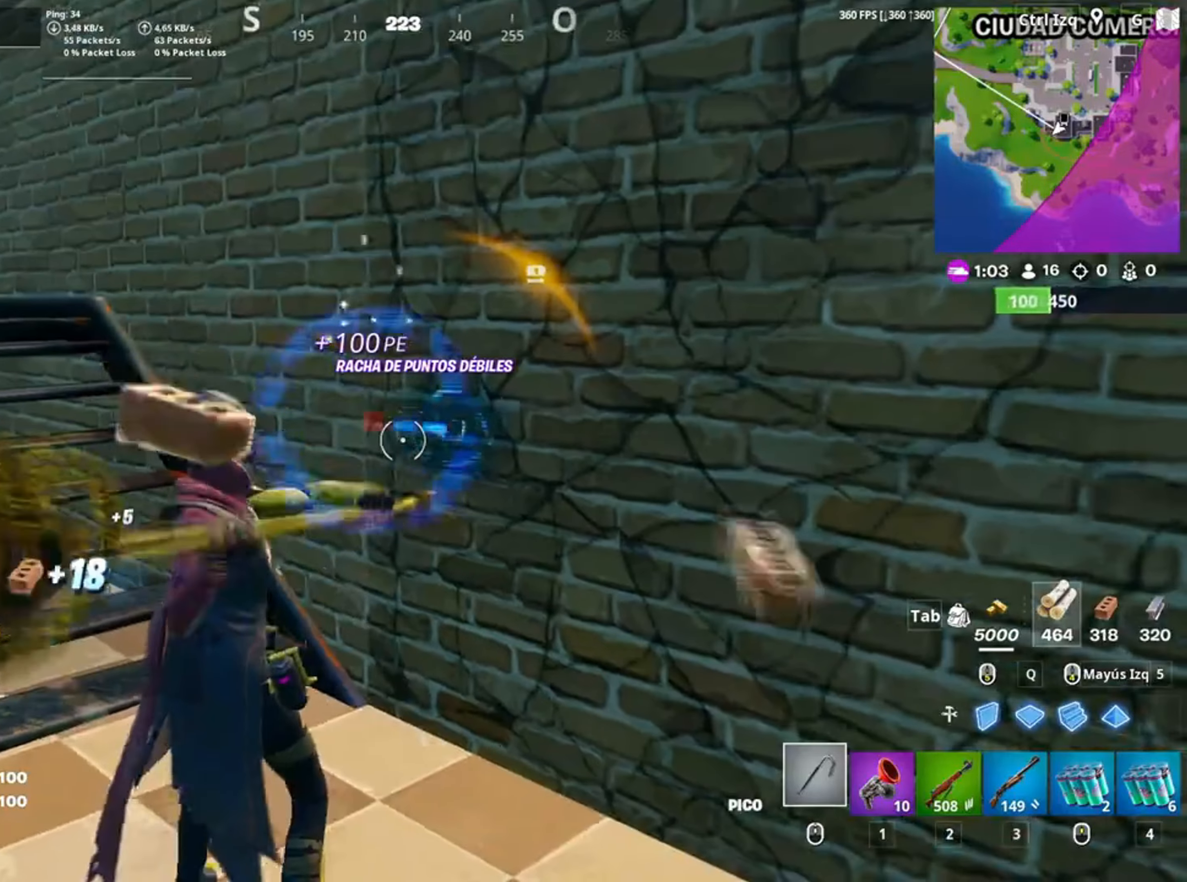
{"keys": ["w"], "mouse": ["left"], "events": [[450, "w", "down"]]}
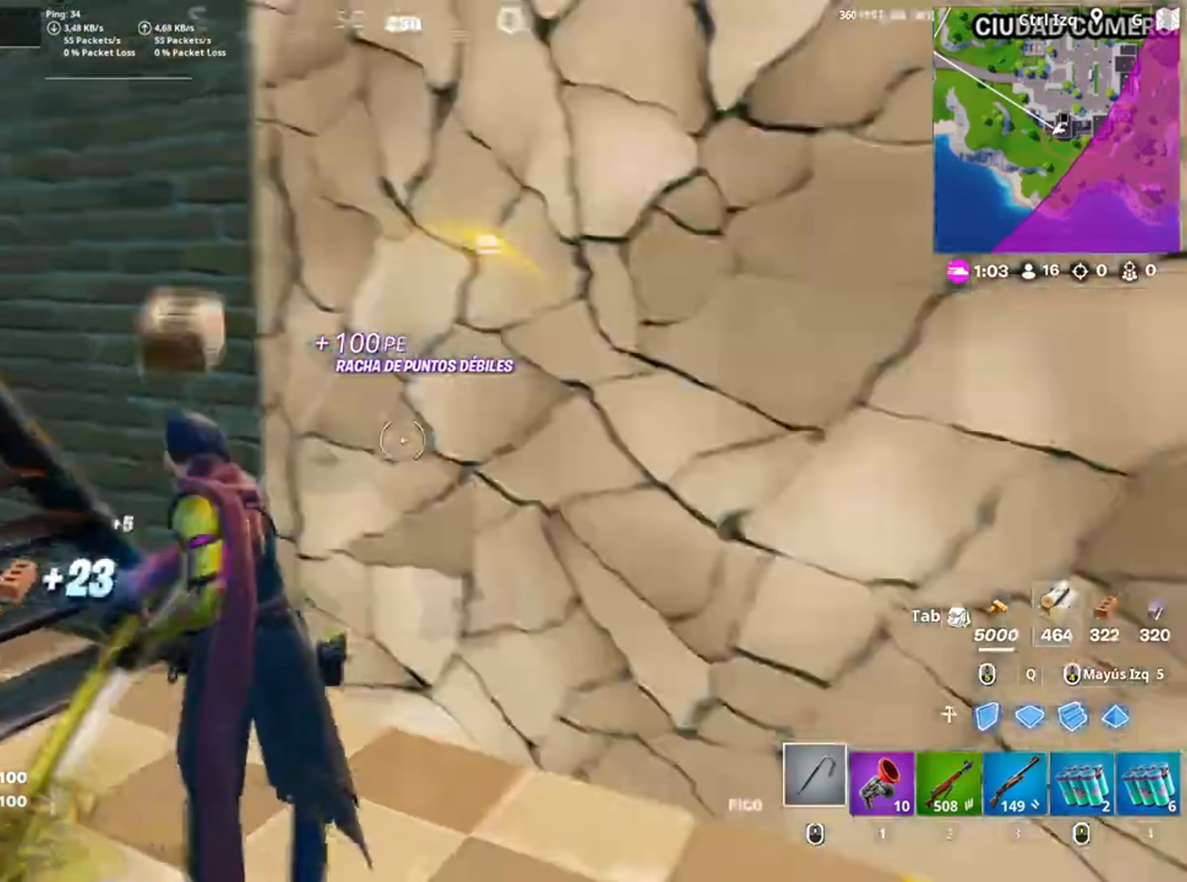
{"keys": [], "mouse": ["left"], "events": [[50, "d", "down"], [300, "w", "up"], [350, "d", "up"]]}
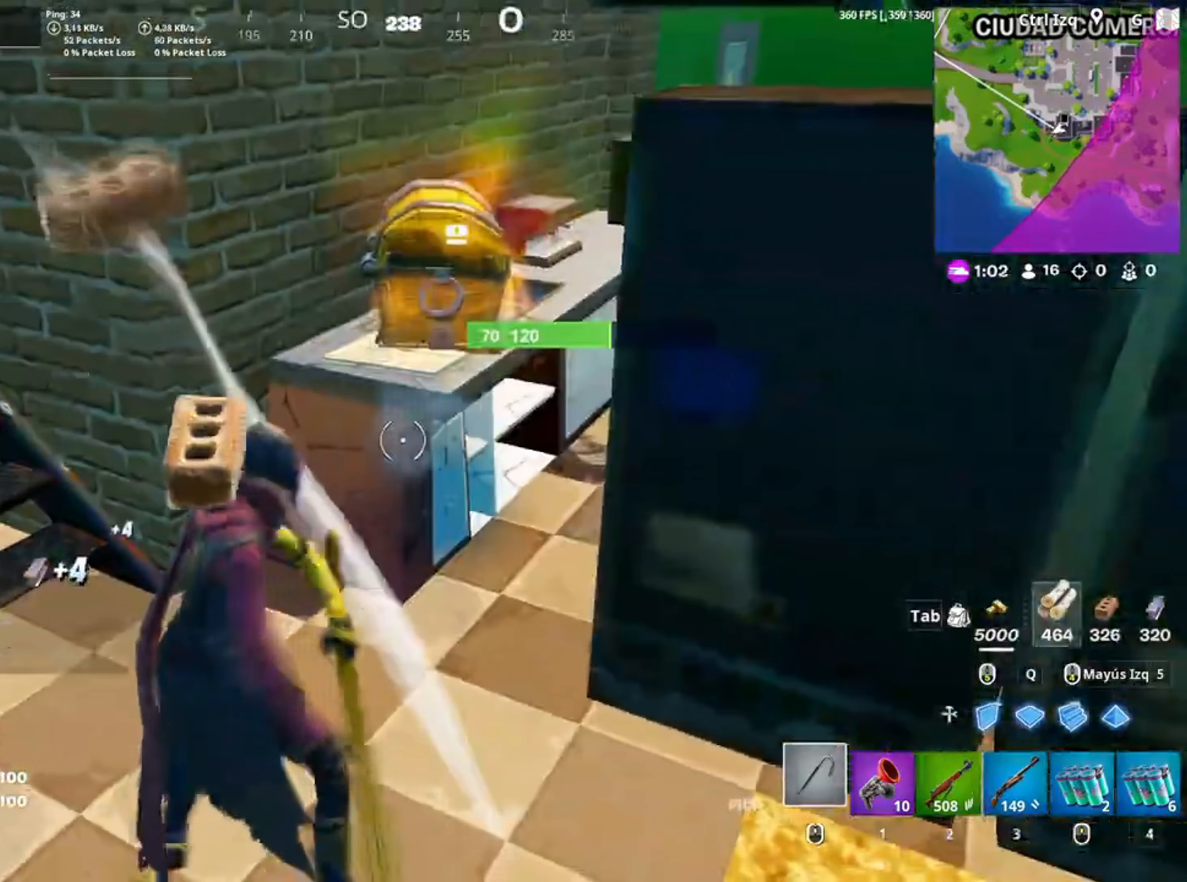
{"keys": ["w"], "mouse": ["left"], "events": [[450, "w", "down"]]}
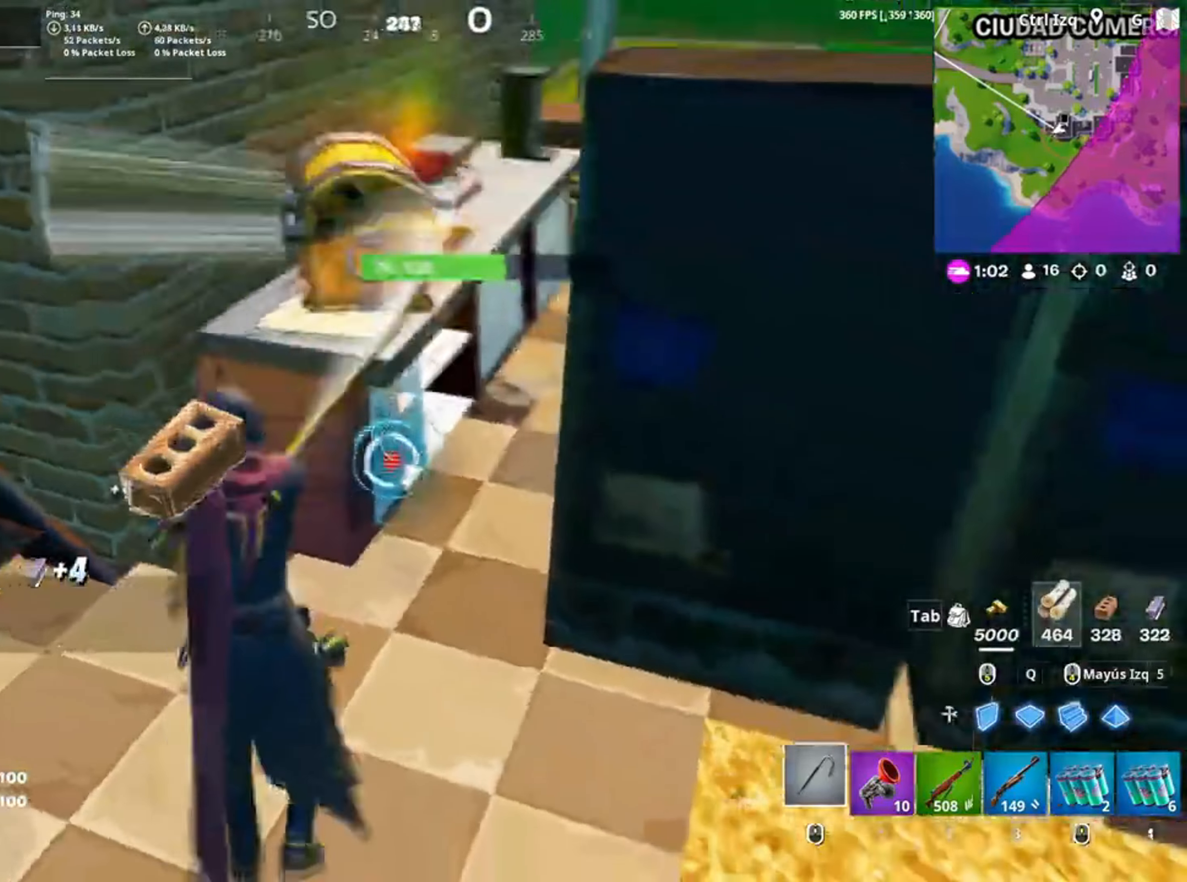
{"keys": ["w"], "mouse": [], "events": [[150, "mouse_left", "up"]]}
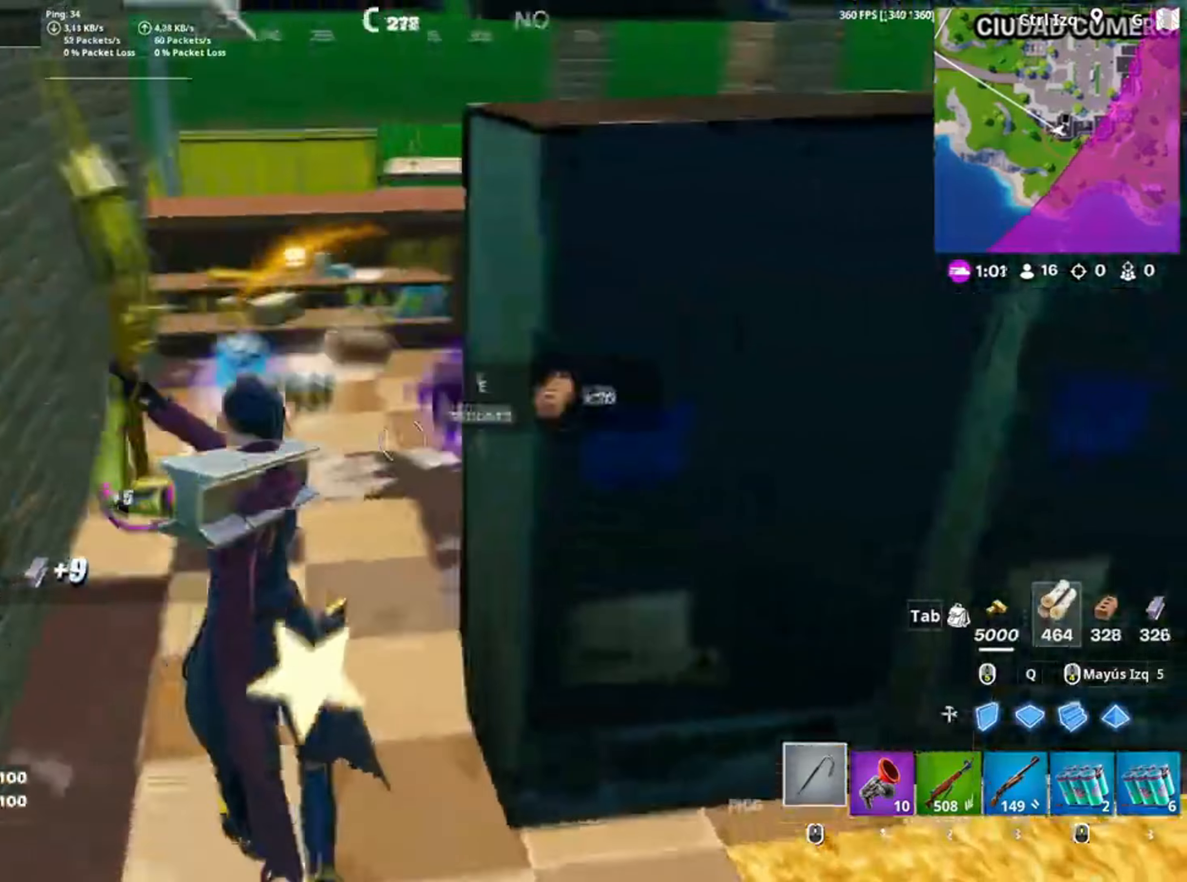
{"keys": ["e", "w"], "mouse": [], "events": [[17, "e", "down"], [50, "e", "up"], [150, "e", "down"], [250, "e", "up"], [333, "e", "down"], [400, "e", "up"], [417, "a", "down"], [483, "a", "up"], [483, "e", "down"]]}
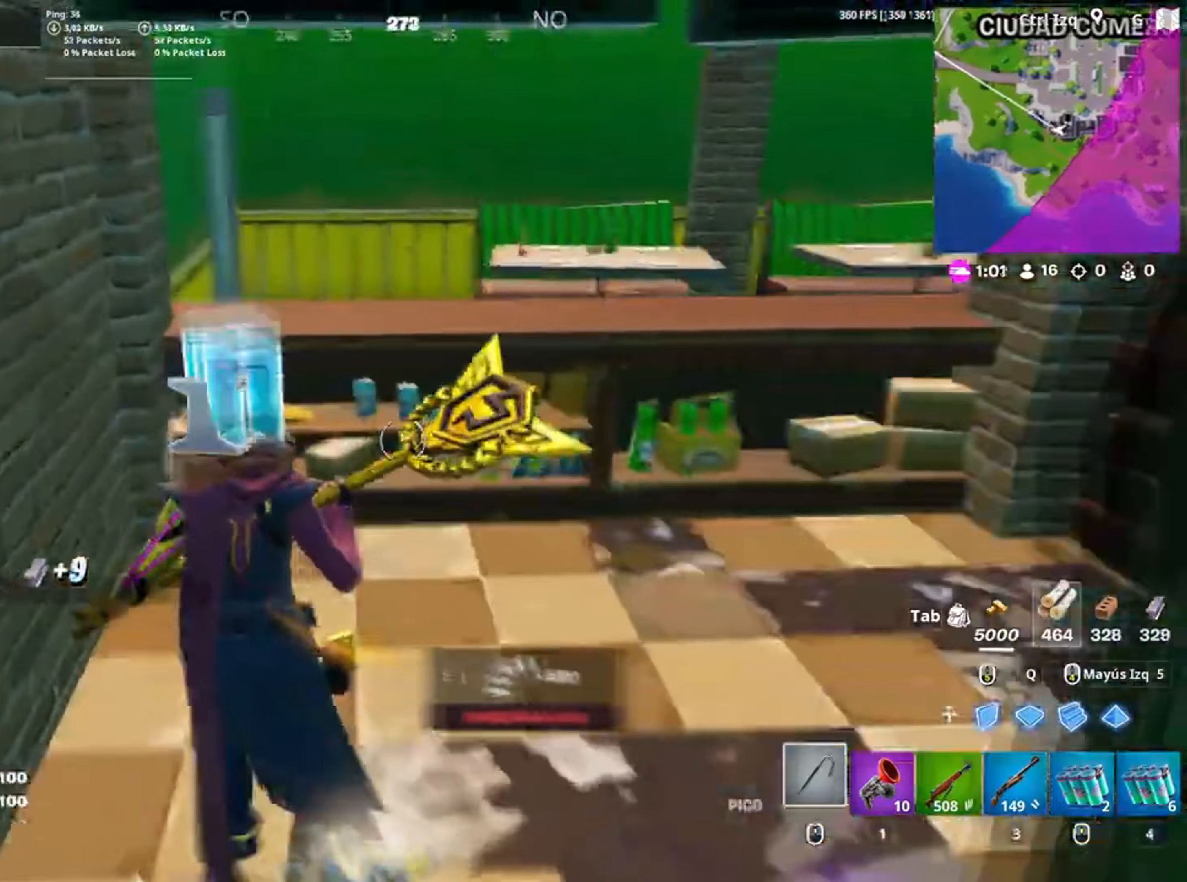
{"keys": ["d", "w"], "mouse": [], "events": [[83, "e", "up"], [300, "v", "down"], [350, "v", "up"], [483, "d", "down"]]}
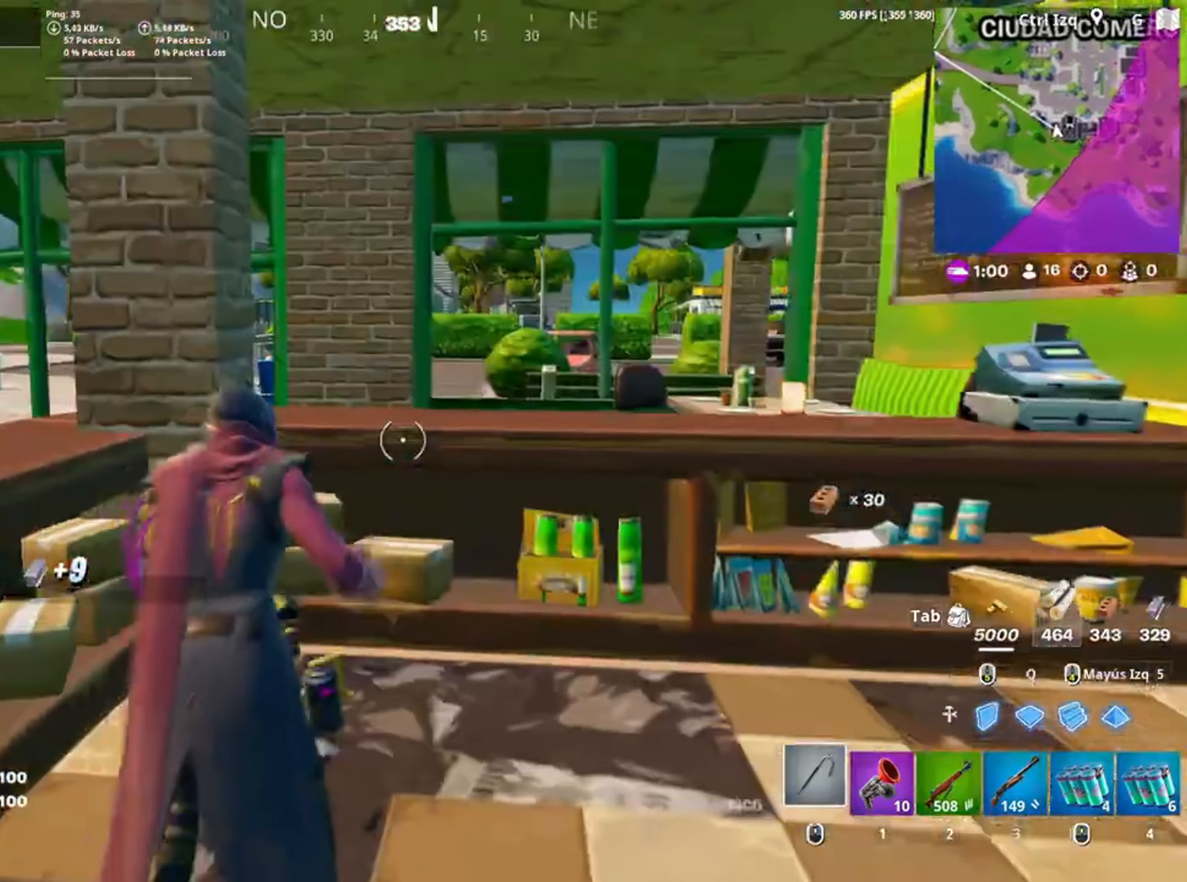
{"keys": ["a", "w"], "mouse": [], "events": [[50, "space", "down"], [83, "d", "up"], [200, "space", "up"], [317, "a", "down"]]}
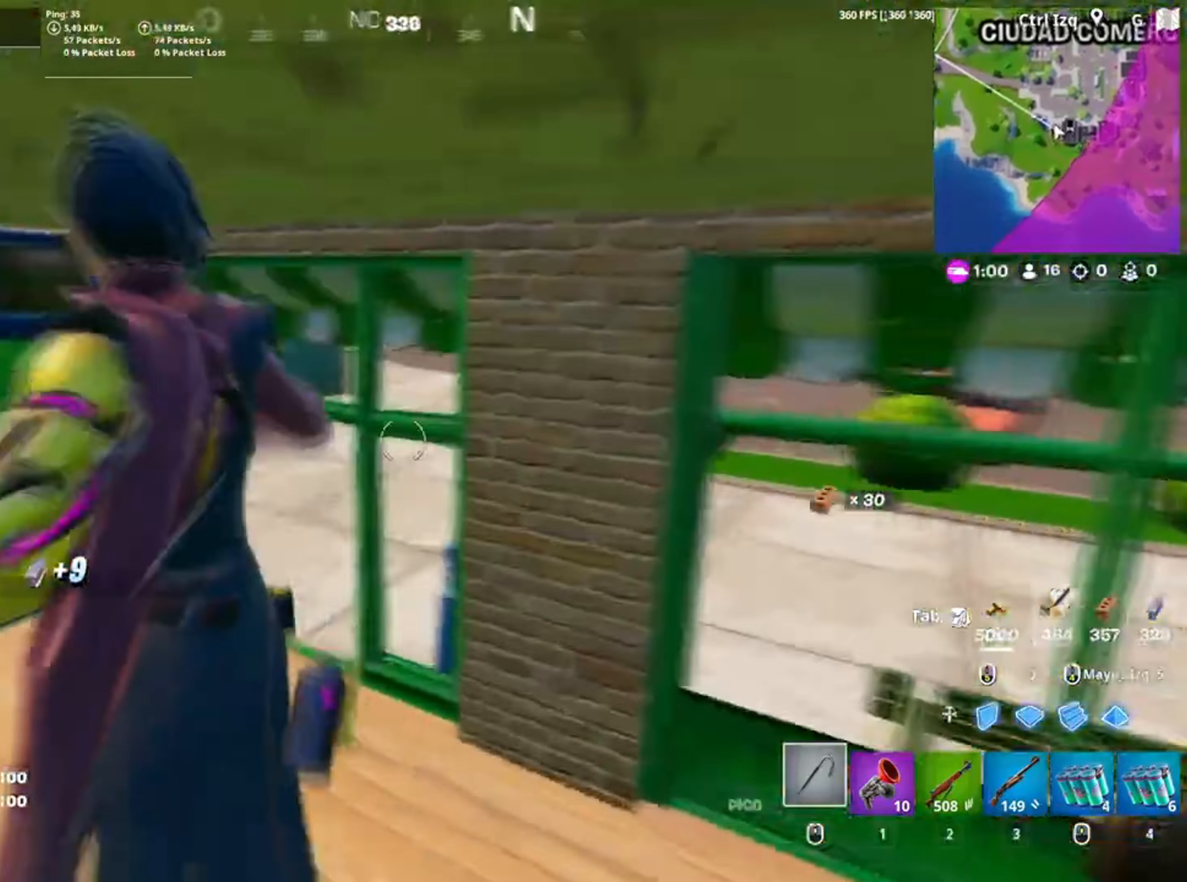
{"keys": ["w"], "mouse": [], "events": [[250, "a", "up"]]}
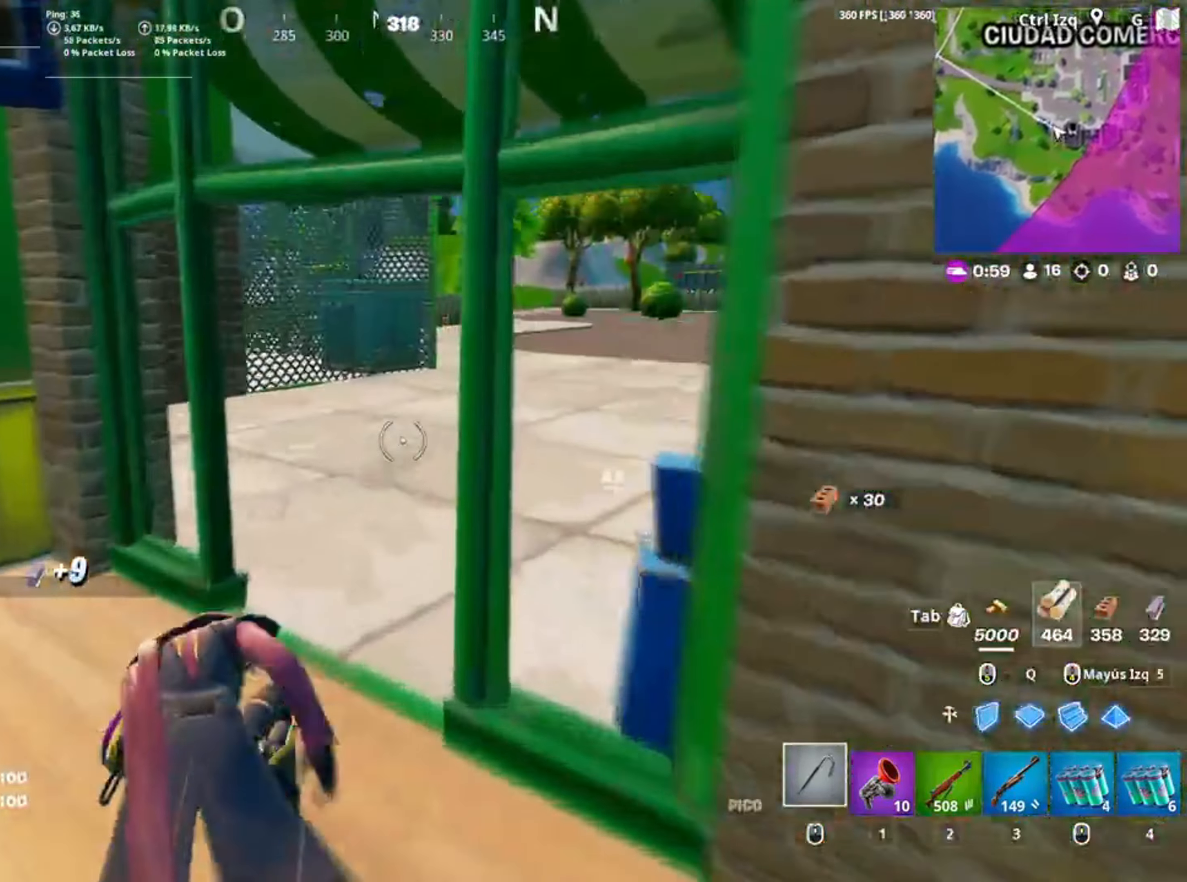
{"keys": ["w"], "mouse": [], "events": []}
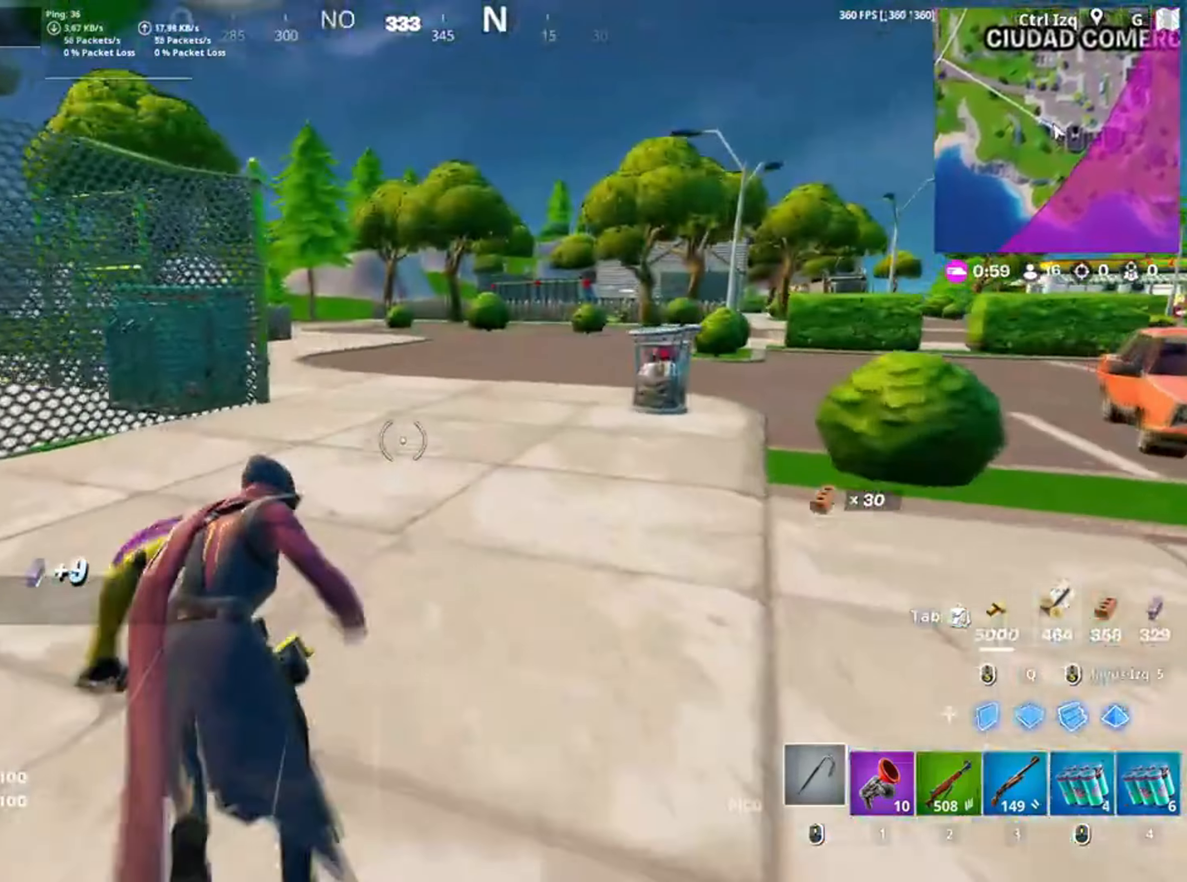
{"keys": ["c", "w"], "mouse": [], "events": [[417, "c", "down"]]}
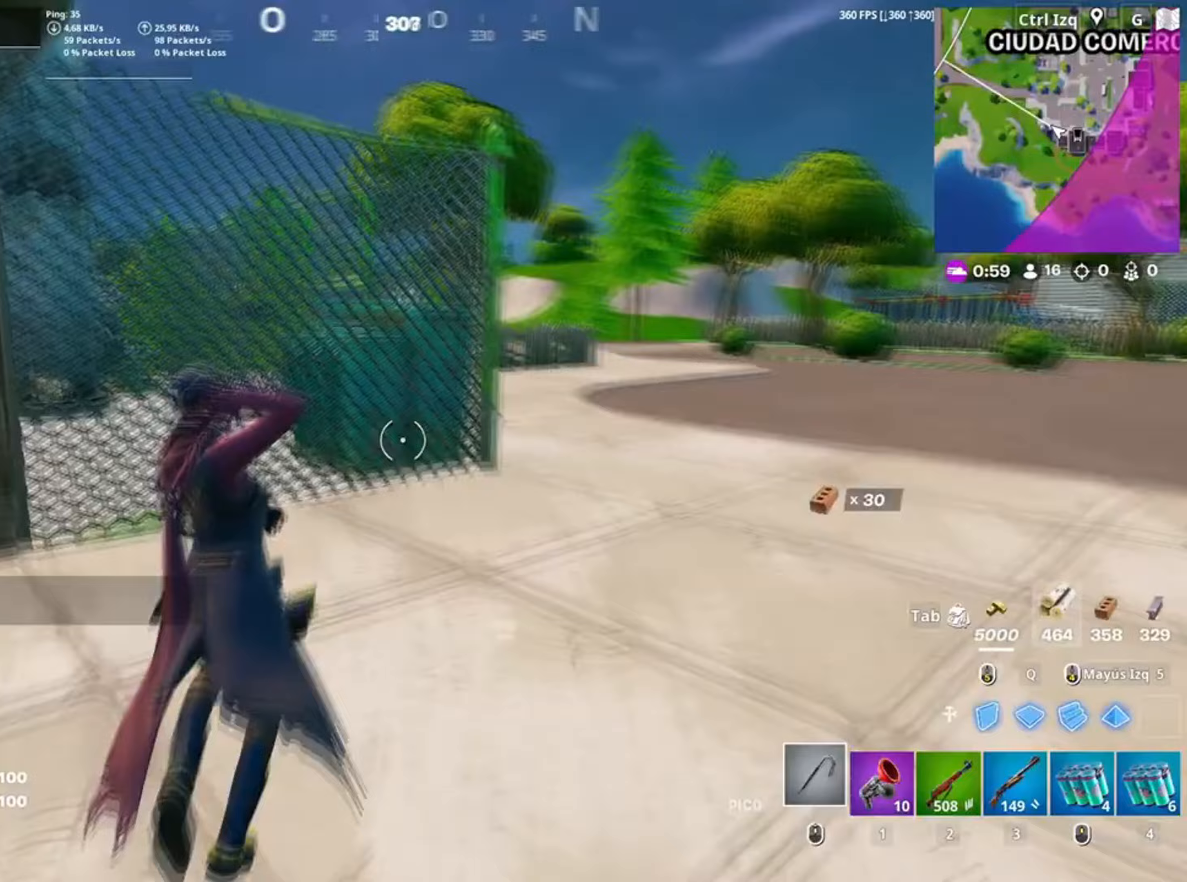
{"keys": ["w"], "mouse": [], "events": [[17, "c", "up"], [17, "space", "down"], [133, "space", "up"], [150, "mouse_left", "down"], [283, "3", "down"], [300, "mouse_left", "up"], [350, "3", "up"], [383, "mouse_wheel", "down"], [483, "mouse_wheel", "up"]]}
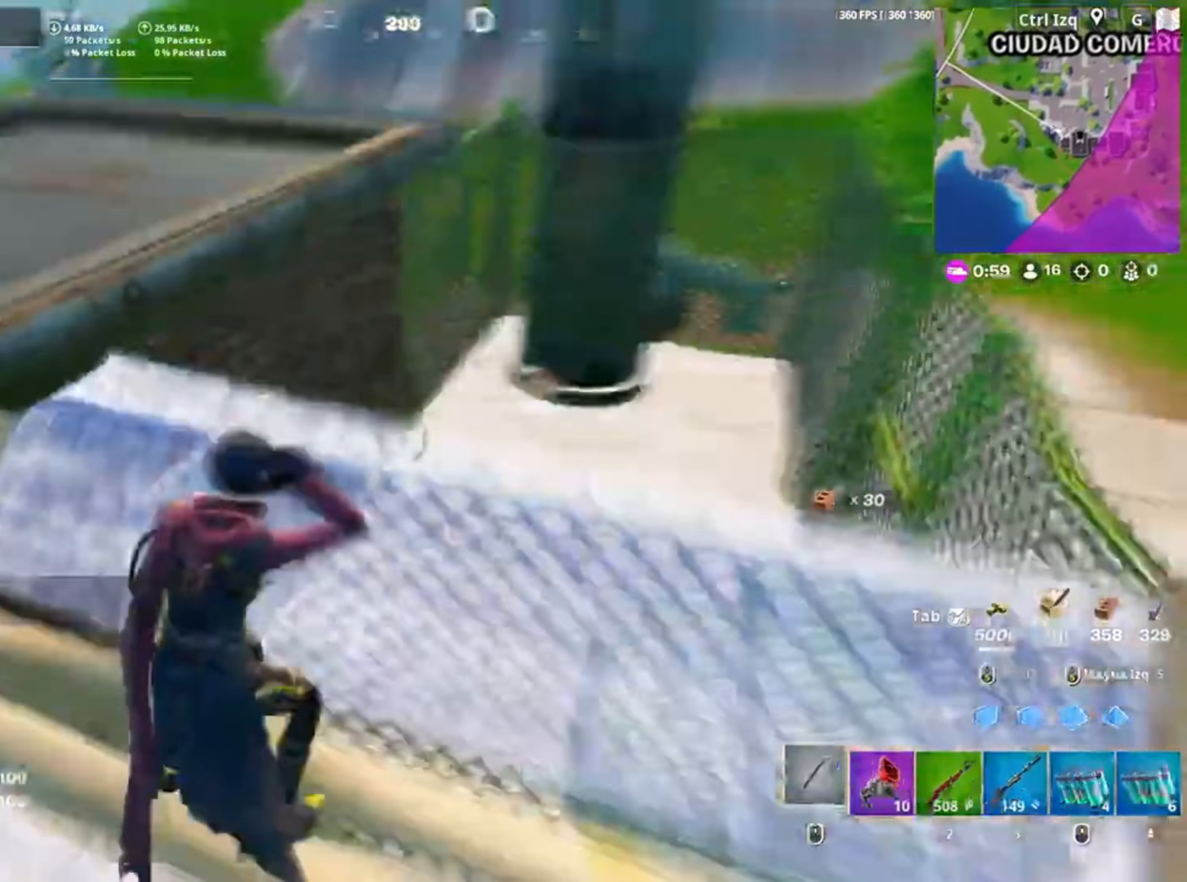
{"keys": ["a", "w"], "mouse": [], "events": [[150, "d", "down"], [317, "d", "up"], [383, "a", "down"]]}
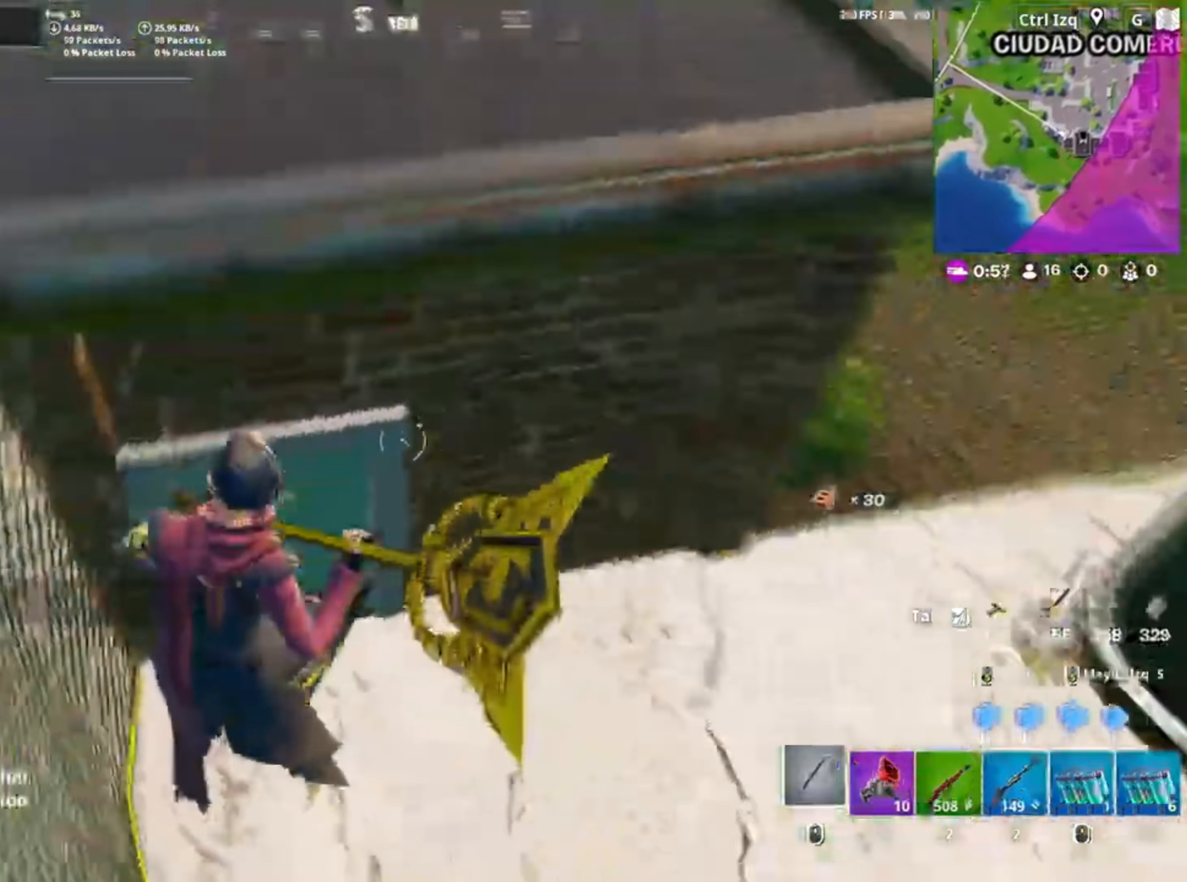
{"keys": ["w"], "mouse": [], "events": [[83, "a", "up"], [317, "e", "down"], [433, "e", "up"]]}
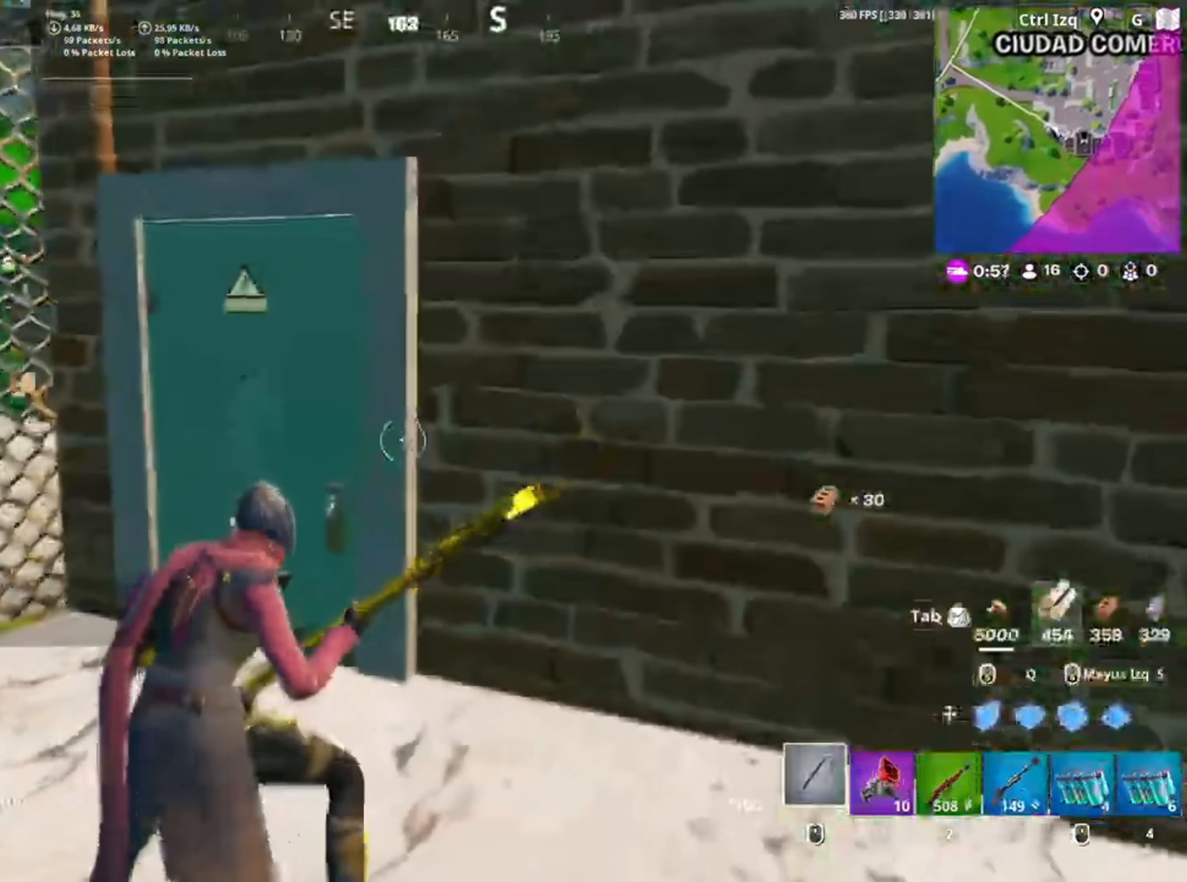
{"keys": ["a", "w"], "mouse": [], "events": [[183, "e", "down"], [267, "e", "up"], [417, "a", "down"]]}
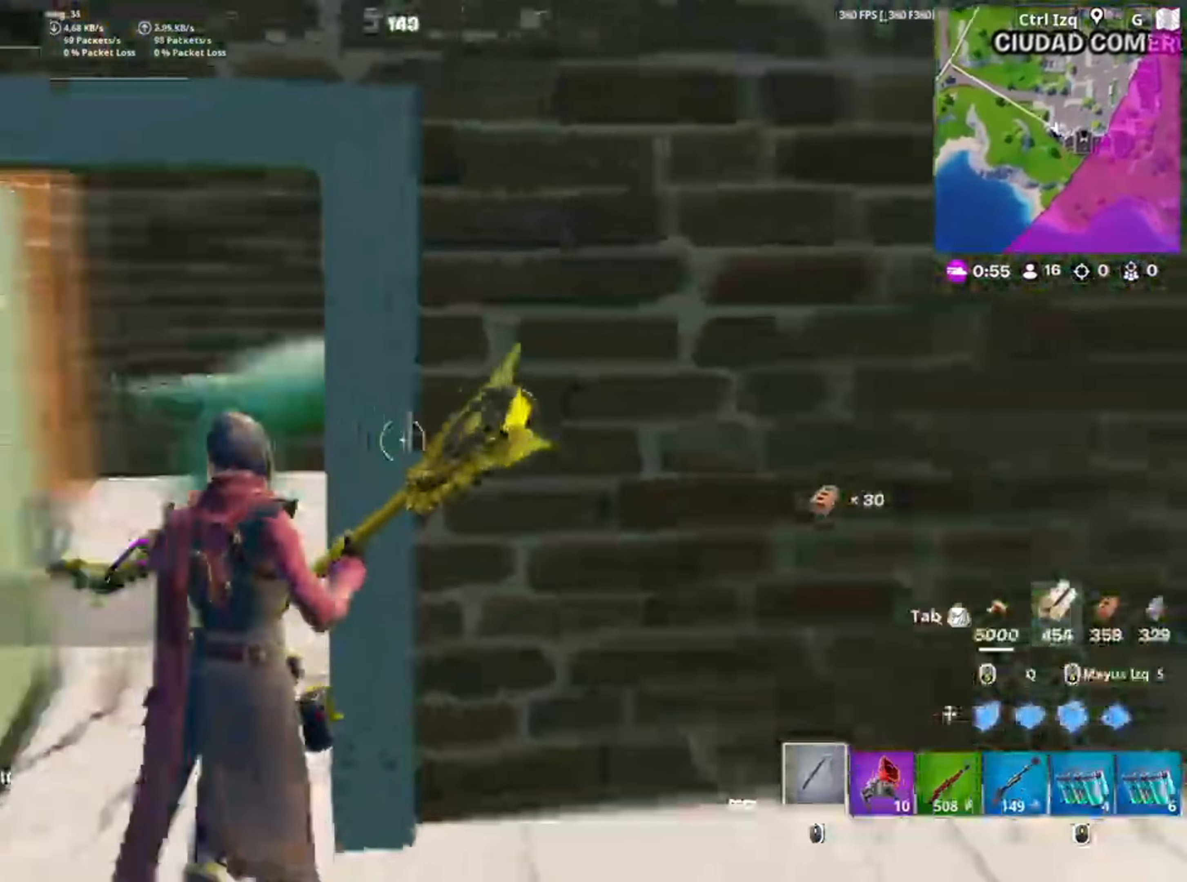
{"keys": ["d", "w"], "mouse": [], "events": [[117, "a", "up"], [150, "d", "down"], [183, "w", "up"], [350, "w", "down"]]}
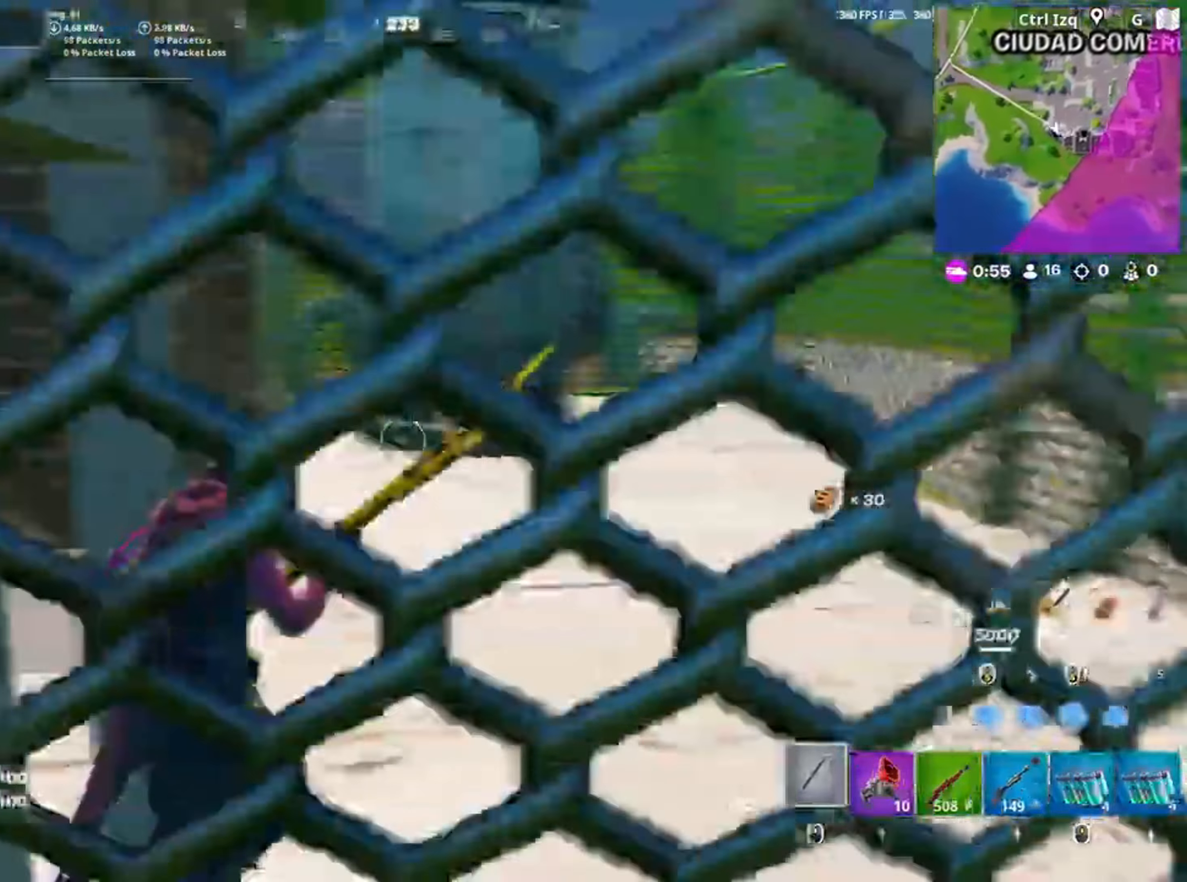
{"keys": ["w"], "mouse": [], "events": [[50, "d", "up"]]}
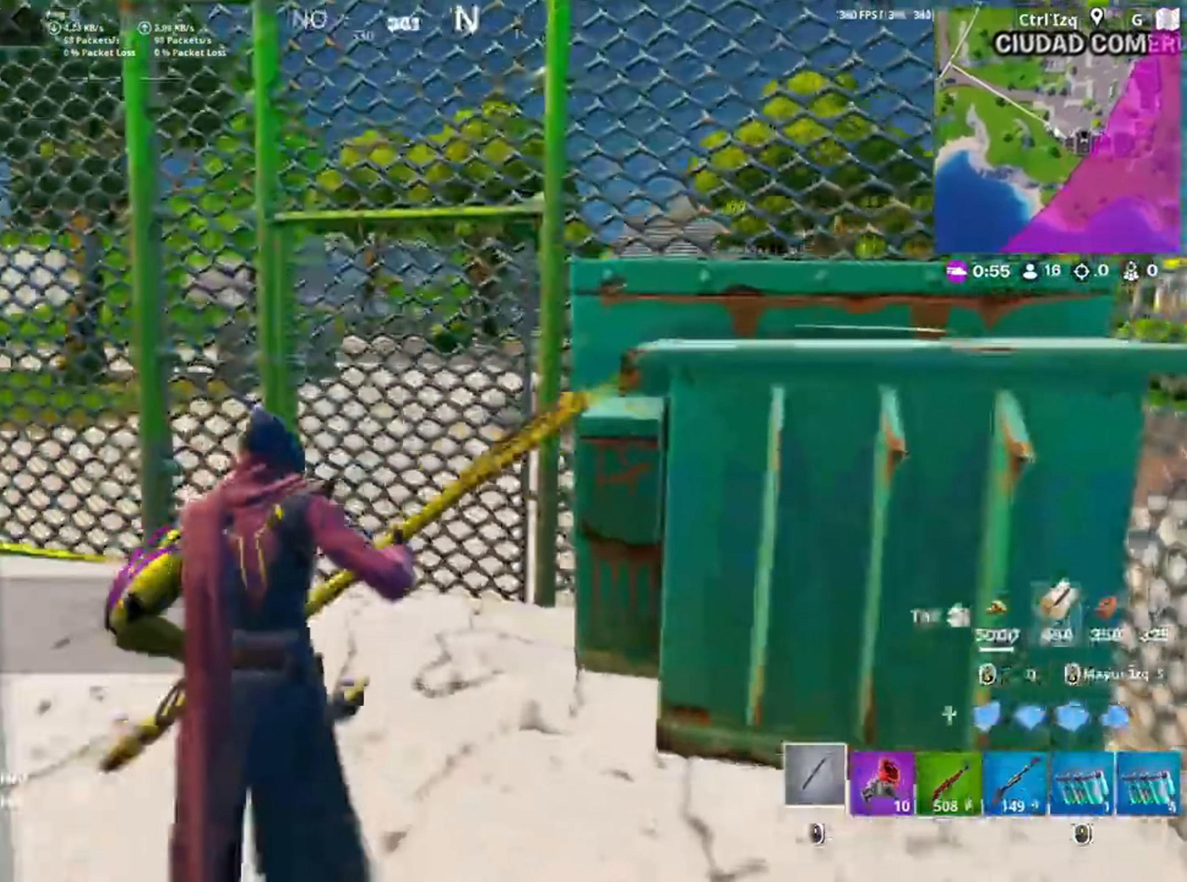
{"keys": ["a"], "mouse": ["left"], "events": [[50, "mouse_left", "down"], [183, "a", "down"], [383, "w", "up"]]}
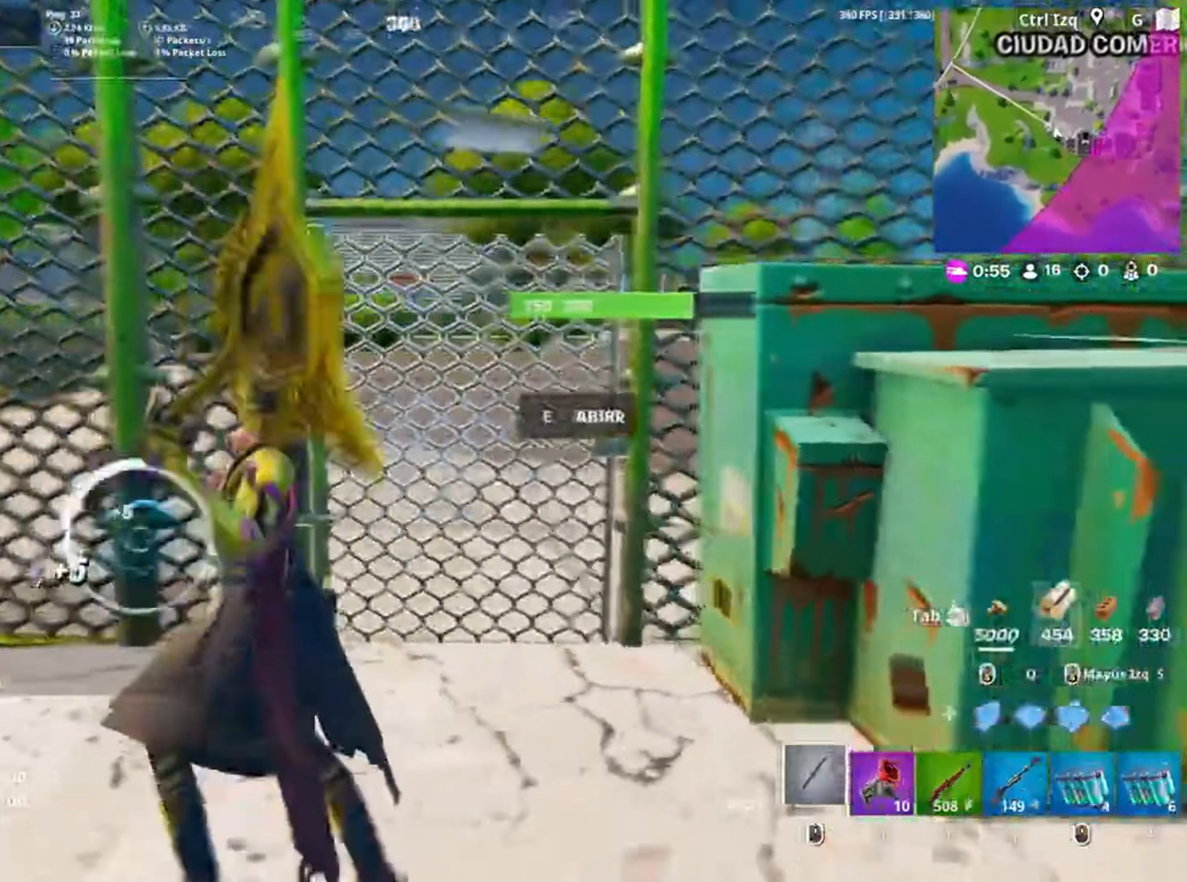
{"keys": ["a", "c"], "mouse": ["left"], "events": [[350, "c", "down"], [417, "c", "up"], [483, "c", "down"]]}
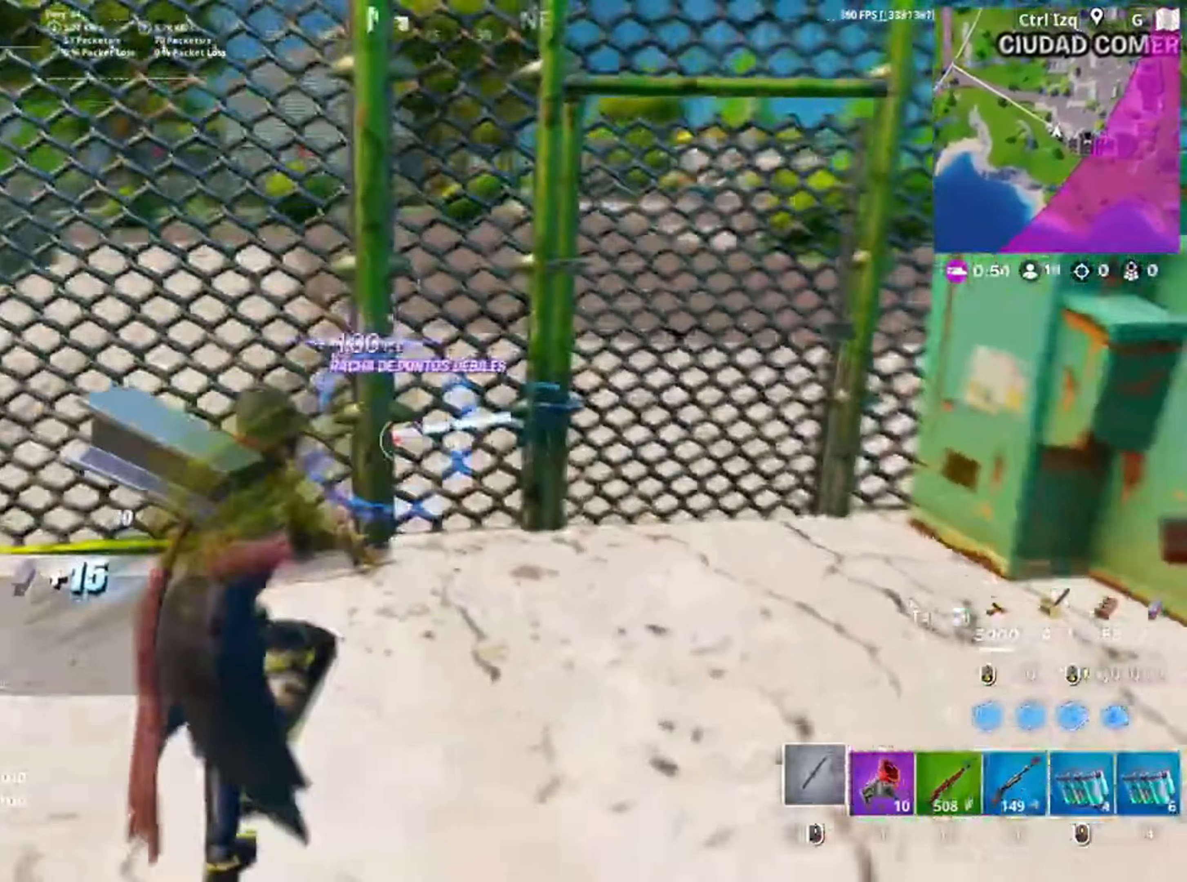
{"keys": ["w"], "mouse": ["left"], "events": [[50, "c", "up"], [183, "w", "down"], [233, "a", "up"]]}
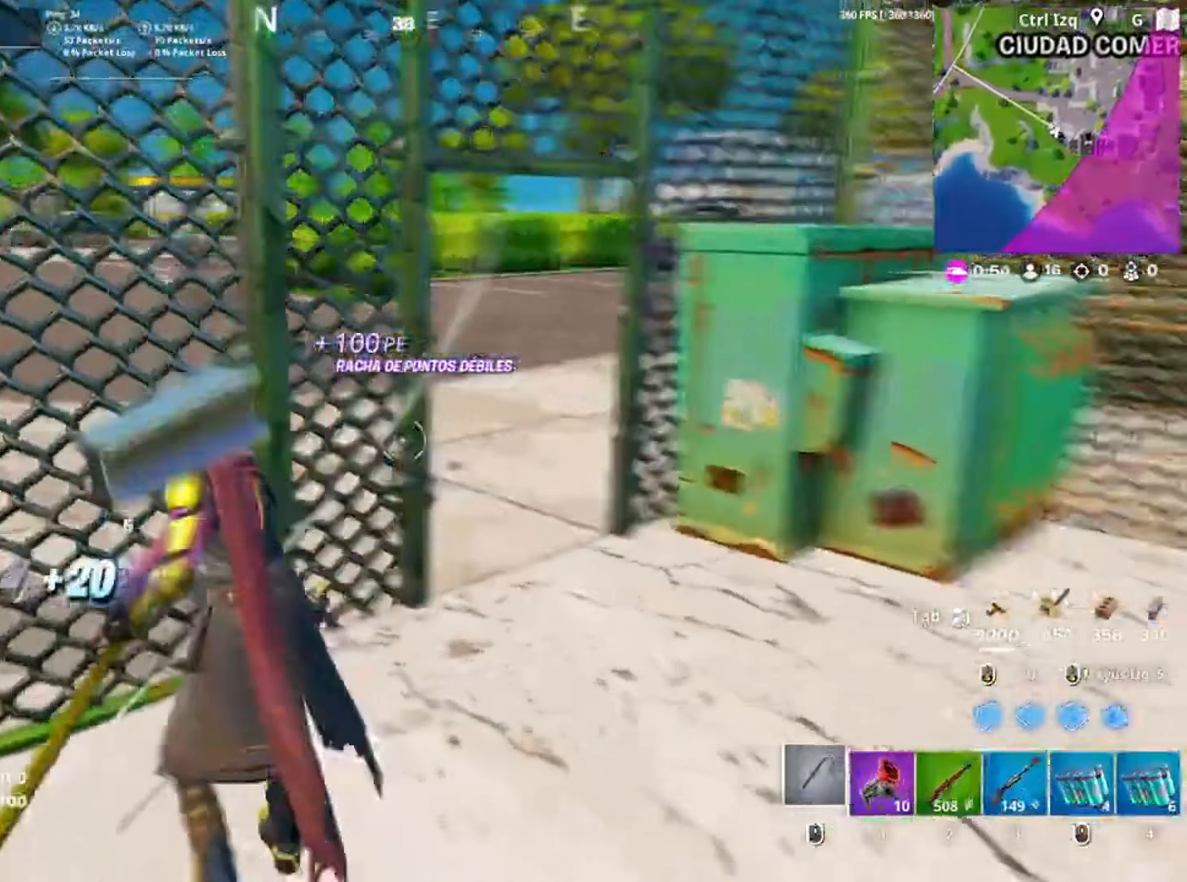
{"keys": ["d", "s"], "mouse": ["left"], "events": [[167, "w", "up"], [183, "d", "down"], [383, "s", "down"]]}